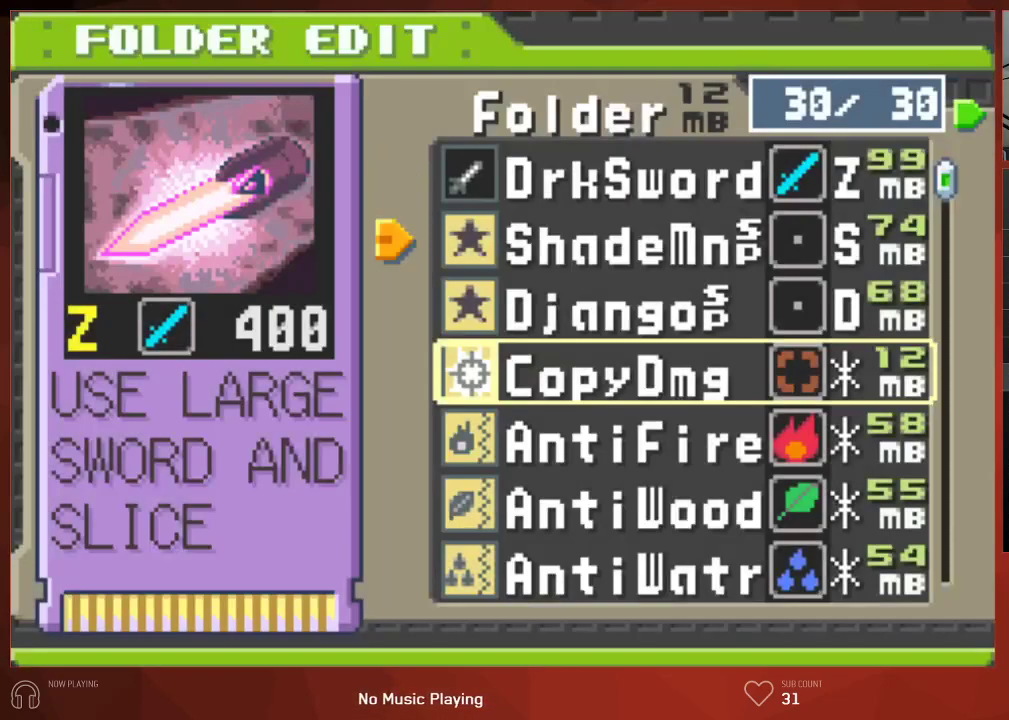
Gameplay with a controller (PlayStation layout); each line is a JSON object with the inputs held at the frame after it. "events" lists button and stick changes between this image and that frame as [ms after this image, input, new state], when the widget could be followed in between.
{"buttons": [], "left_stick": "center", "right_stick": "center", "events": [[33, "DPAD_DOWN", "up"], [100, "DPAD_DOWN", "down"], [167, "DPAD_DOWN", "up"], [233, "DPAD_DOWN", "down"], [333, "DPAD_DOWN", "up"], [350, "CROSS", "down"], [450, "CROSS", "up"]]}
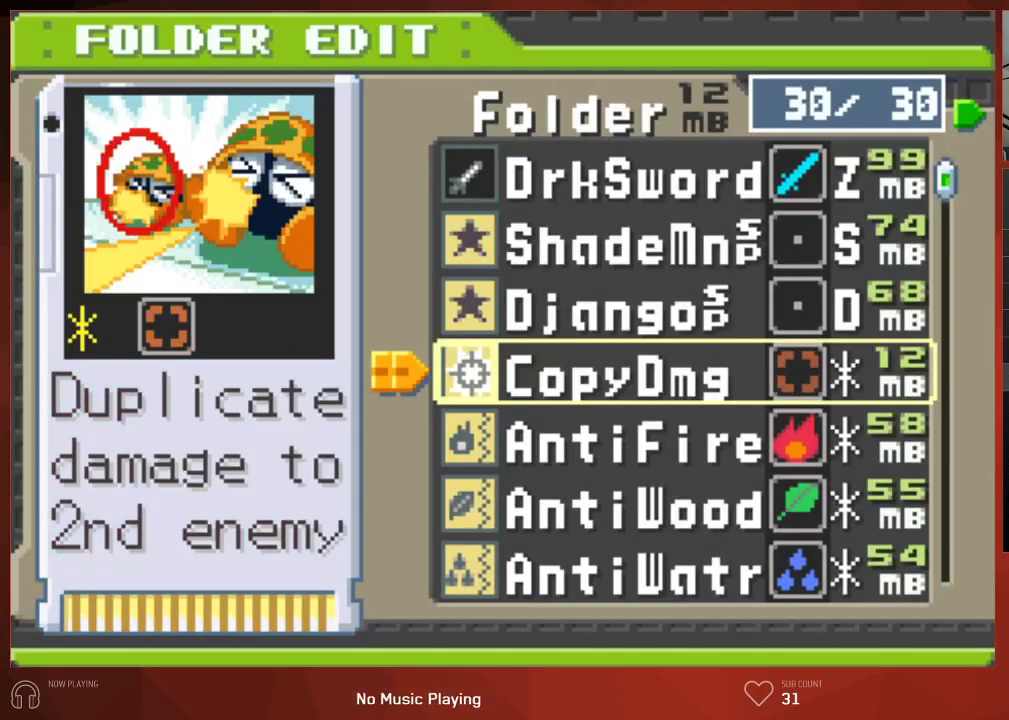
{"buttons": ["CIRCLE"], "left_stick": "center", "right_stick": "center", "events": [[17, "DPAD_DOWN", "down"], [67, "CROSS", "down"], [100, "DPAD_DOWN", "up"], [133, "CROSS", "up"], [217, "CIRCLE", "down"]]}
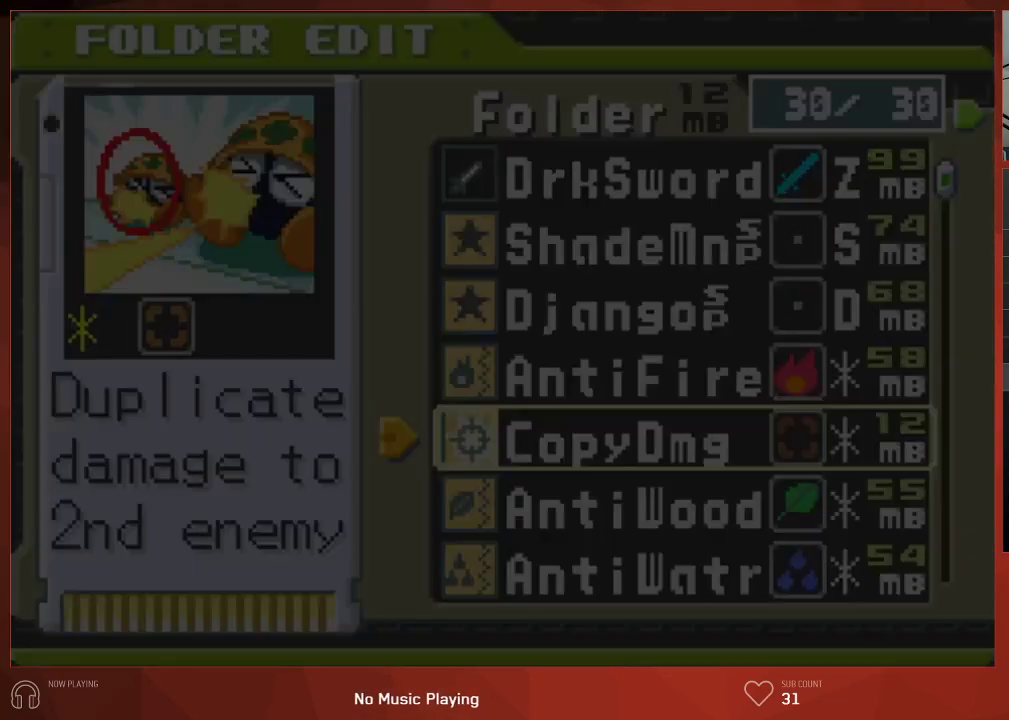
{"buttons": ["CIRCLE"], "left_stick": "center", "right_stick": "center", "events": [[83, "CIRCLE", "up"], [450, "CIRCLE", "down"]]}
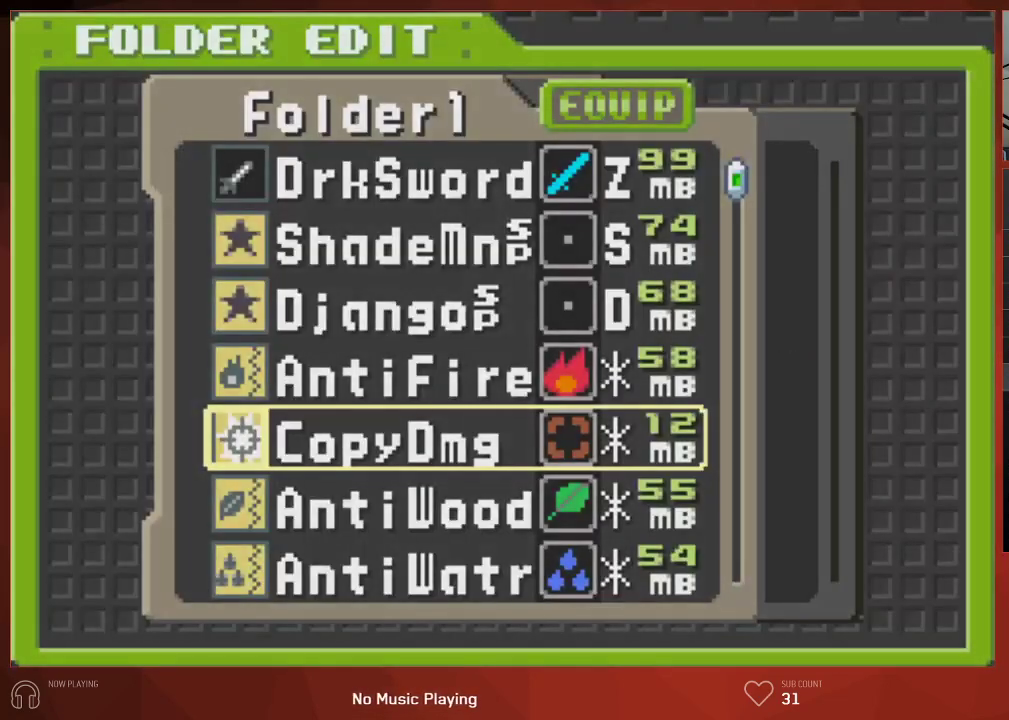
{"buttons": ["CIRCLE"], "left_stick": "center", "right_stick": "center", "events": []}
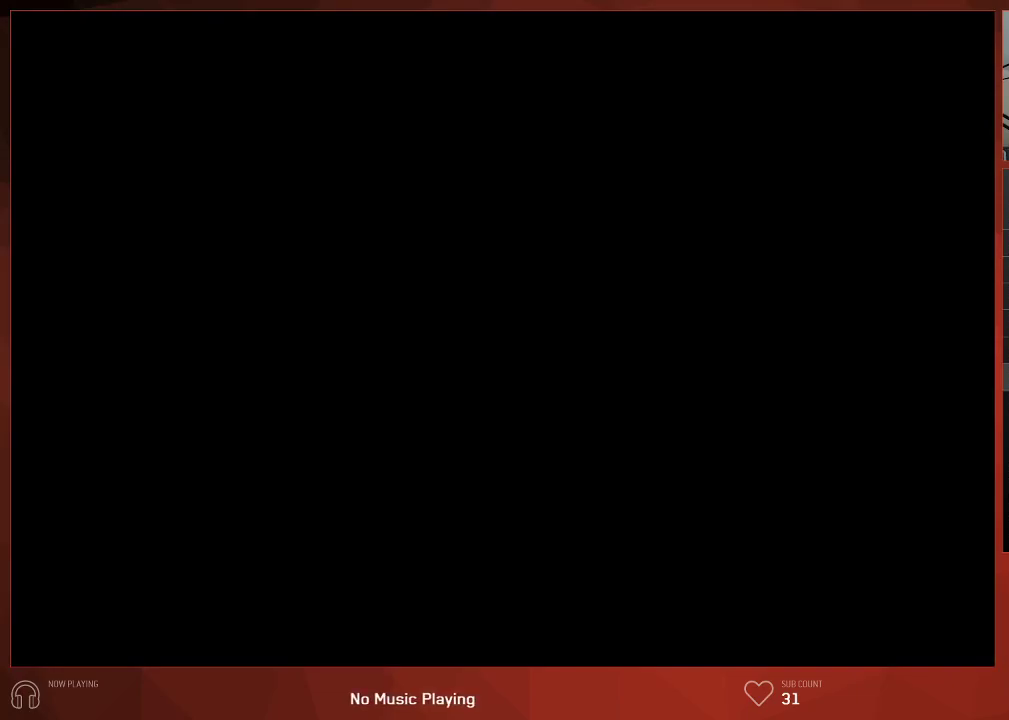
{"buttons": ["CROSS", "CIRCLE", "DPAD_UP"], "left_stick": "center", "right_stick": "center", "events": [[383, "DPAD_UP", "down"], [483, "CROSS", "down"]]}
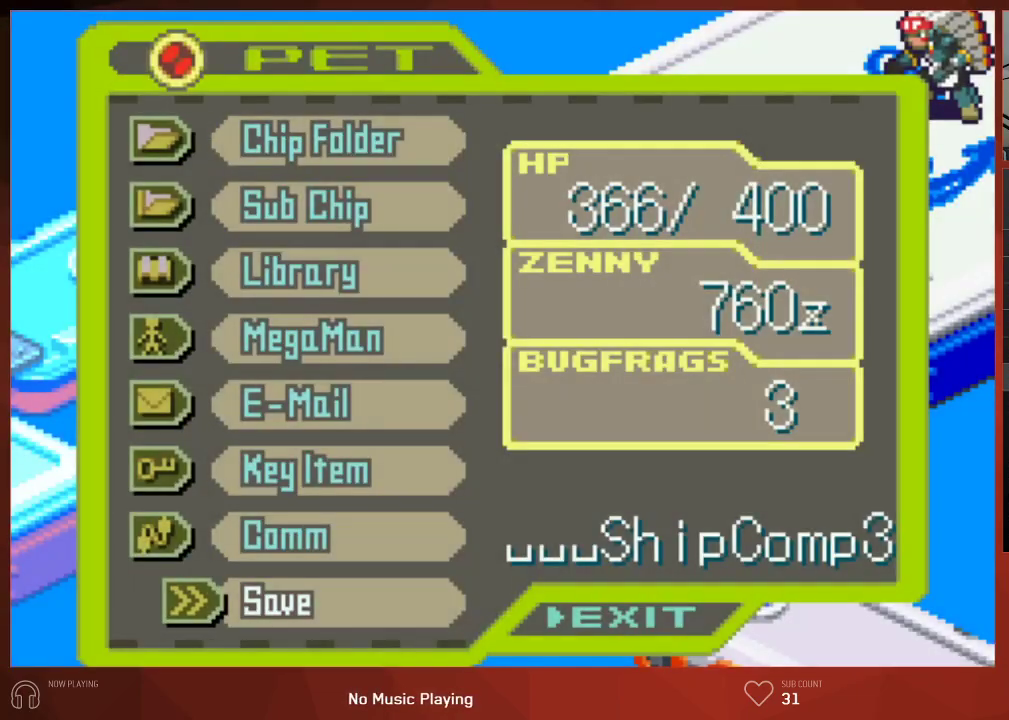
{"buttons": ["CIRCLE"], "left_stick": "center", "right_stick": "center", "events": [[17, "DPAD_UP", "up"], [83, "CROSS", "up"]]}
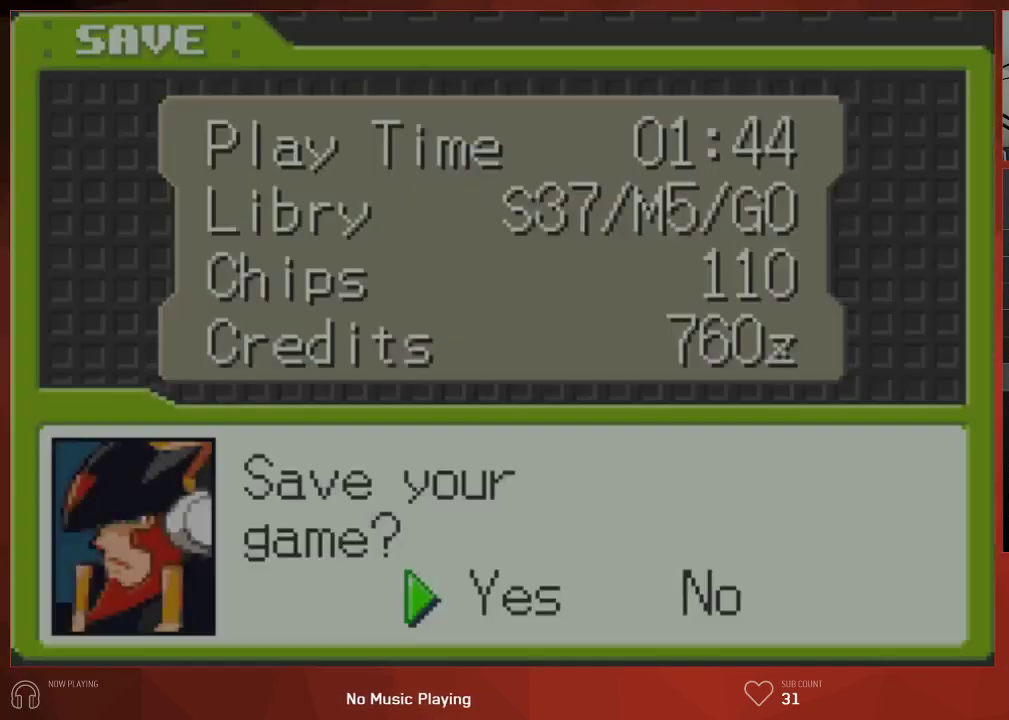
{"buttons": ["CIRCLE"], "left_stick": "center", "right_stick": "center", "events": [[217, "CROSS", "down"], [333, "CROSS", "up"]]}
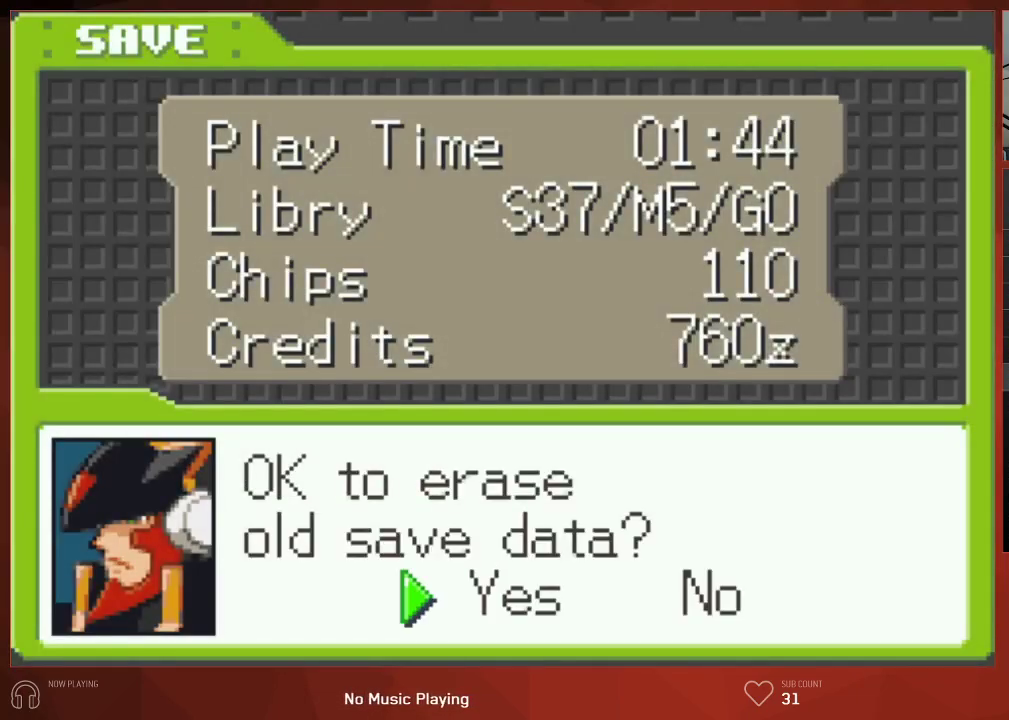
{"buttons": ["CROSS", "CIRCLE"], "left_stick": "center", "right_stick": "center", "events": [[33, "CROSS", "down"], [150, "CROSS", "up"], [367, "CROSS", "down"]]}
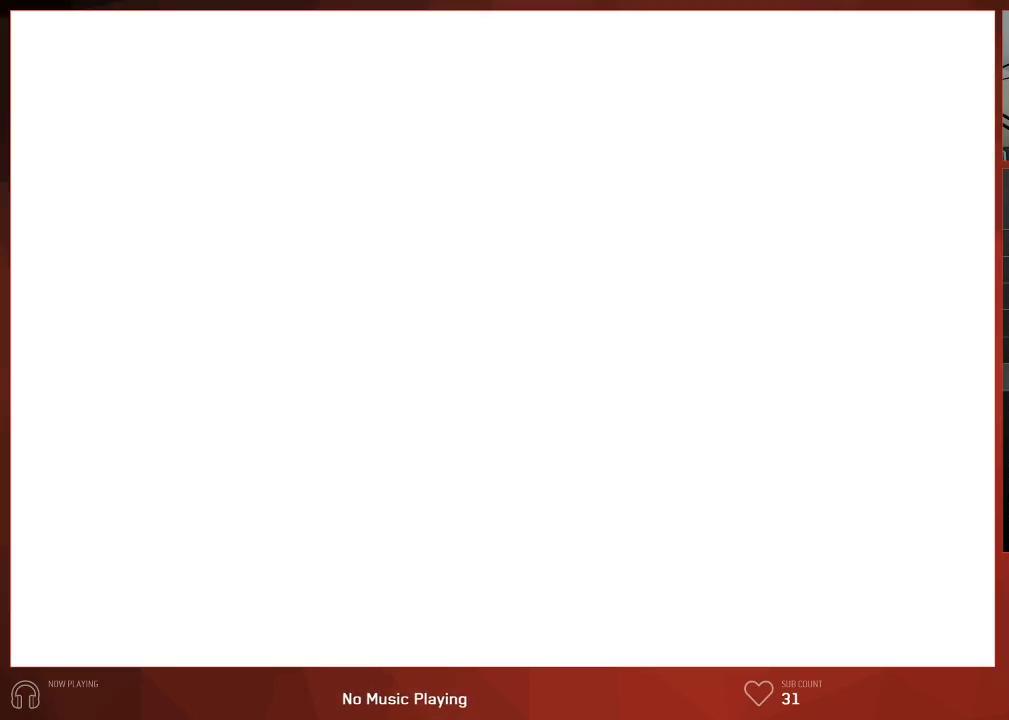
{"buttons": [], "left_stick": "center", "right_stick": "center", "events": [[100, "CROSS", "up"], [167, "CIRCLE", "up"]]}
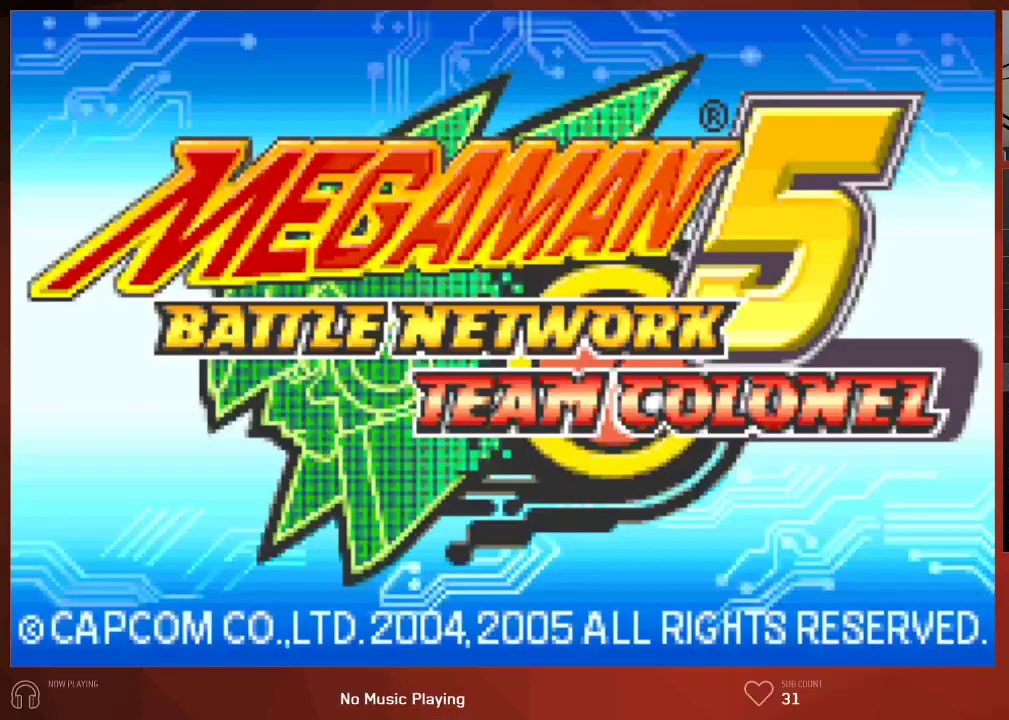
{"buttons": [], "left_stick": "center", "right_stick": "center", "events": []}
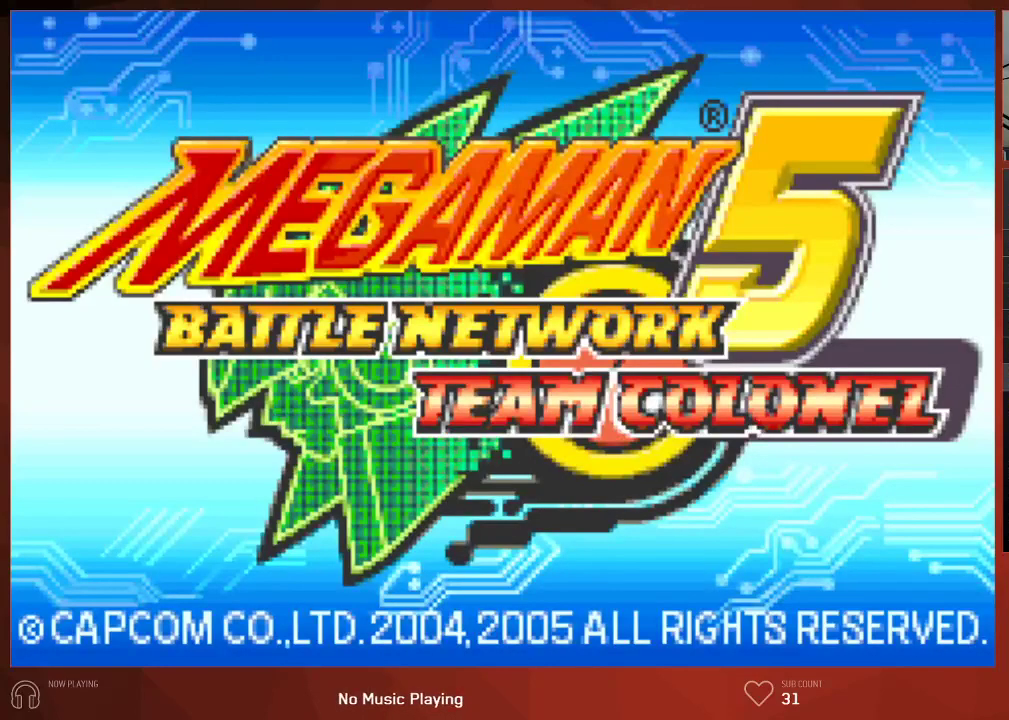
{"buttons": [], "left_stick": "center", "right_stick": "center", "events": []}
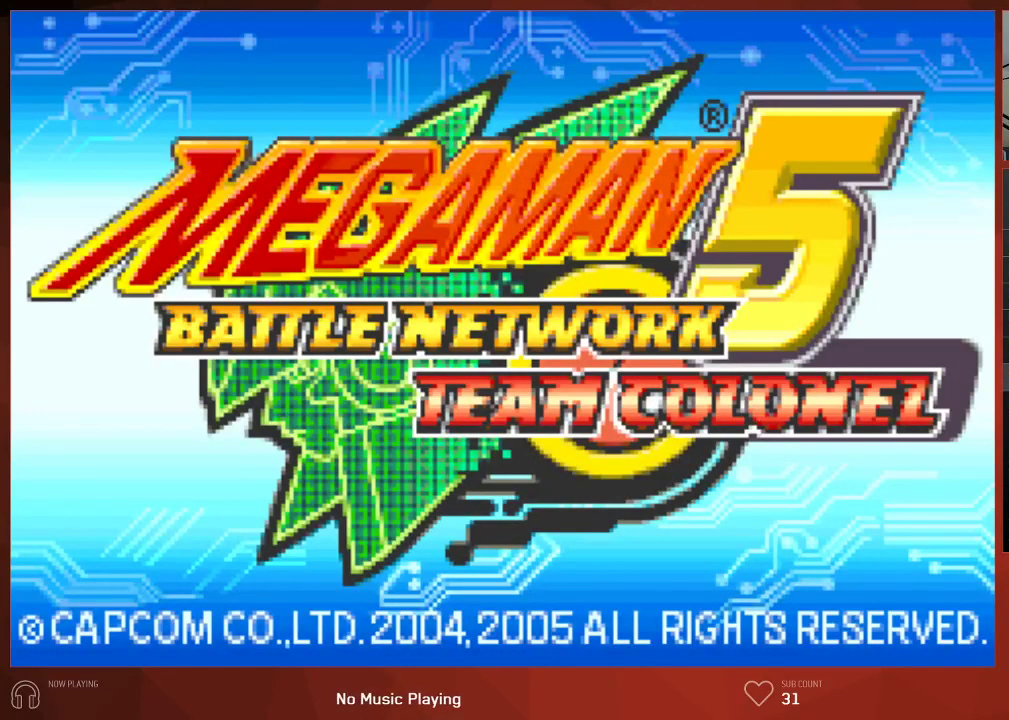
{"buttons": [], "left_stick": "center", "right_stick": "center", "events": []}
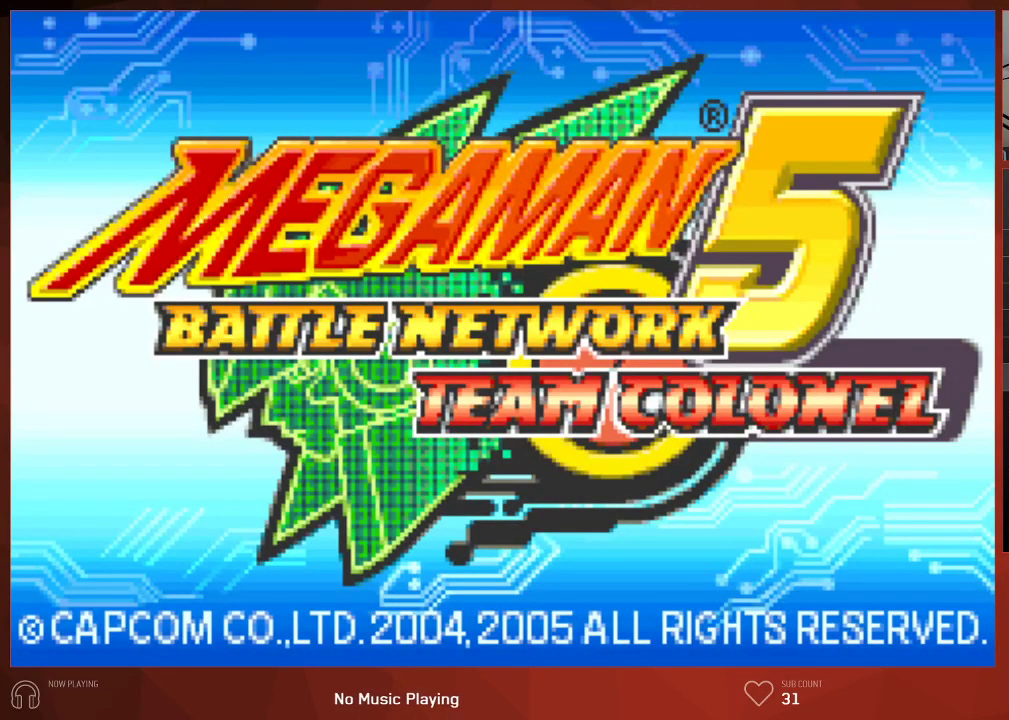
{"buttons": [], "left_stick": "center", "right_stick": "center", "events": []}
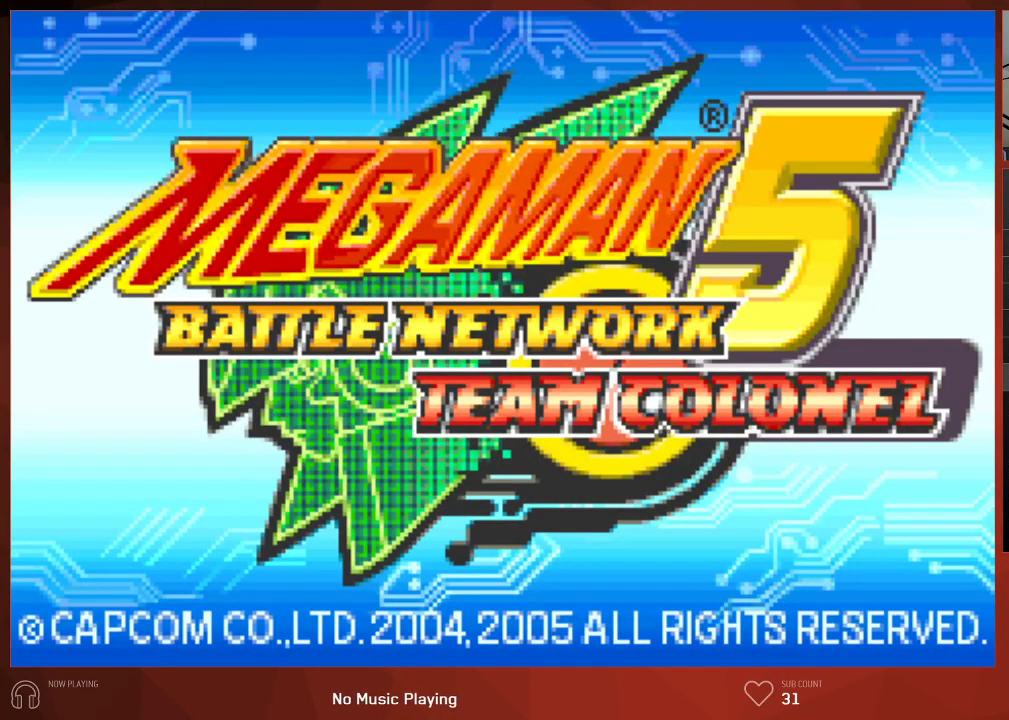
{"buttons": [], "left_stick": "center", "right_stick": "center", "events": []}
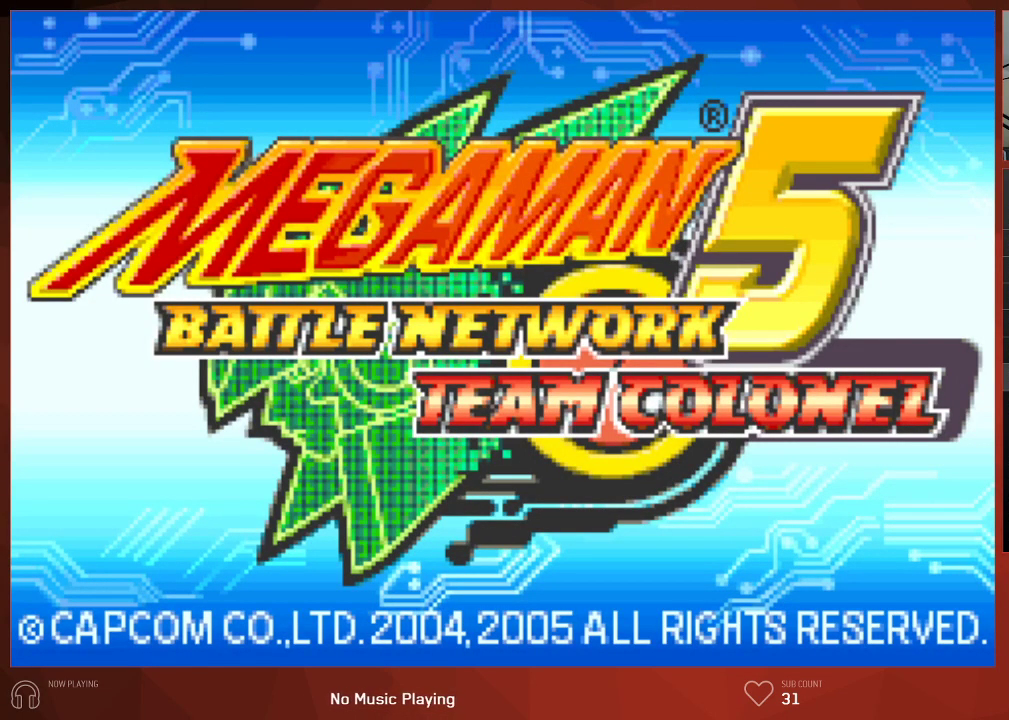
{"buttons": [], "left_stick": "center", "right_stick": "center", "events": []}
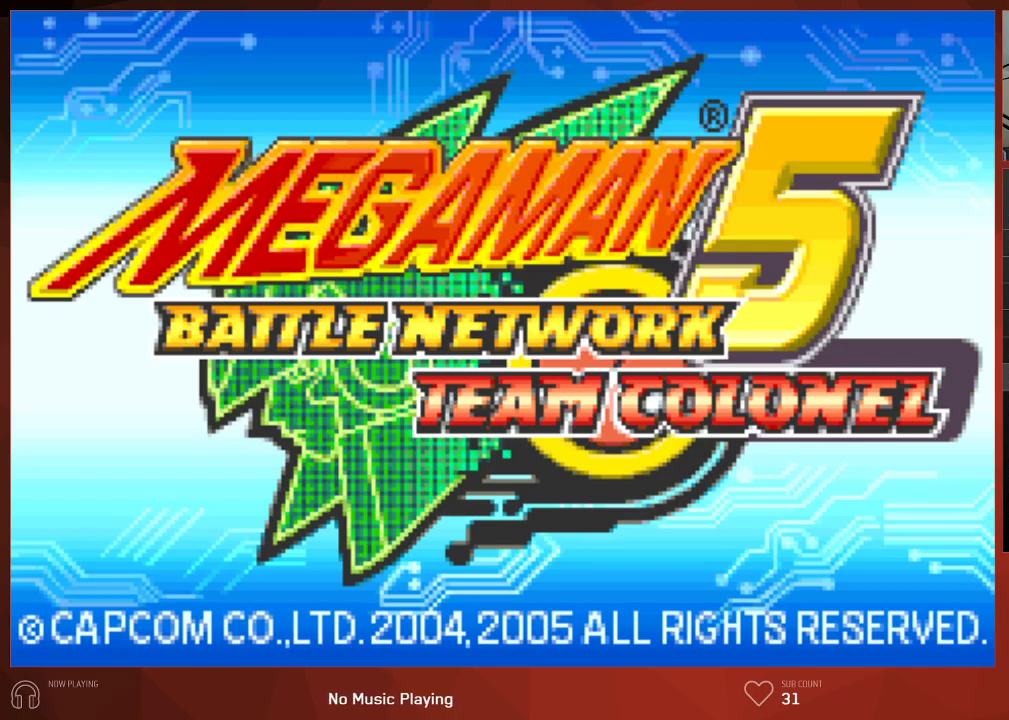
{"buttons": [], "left_stick": "center", "right_stick": "center", "events": []}
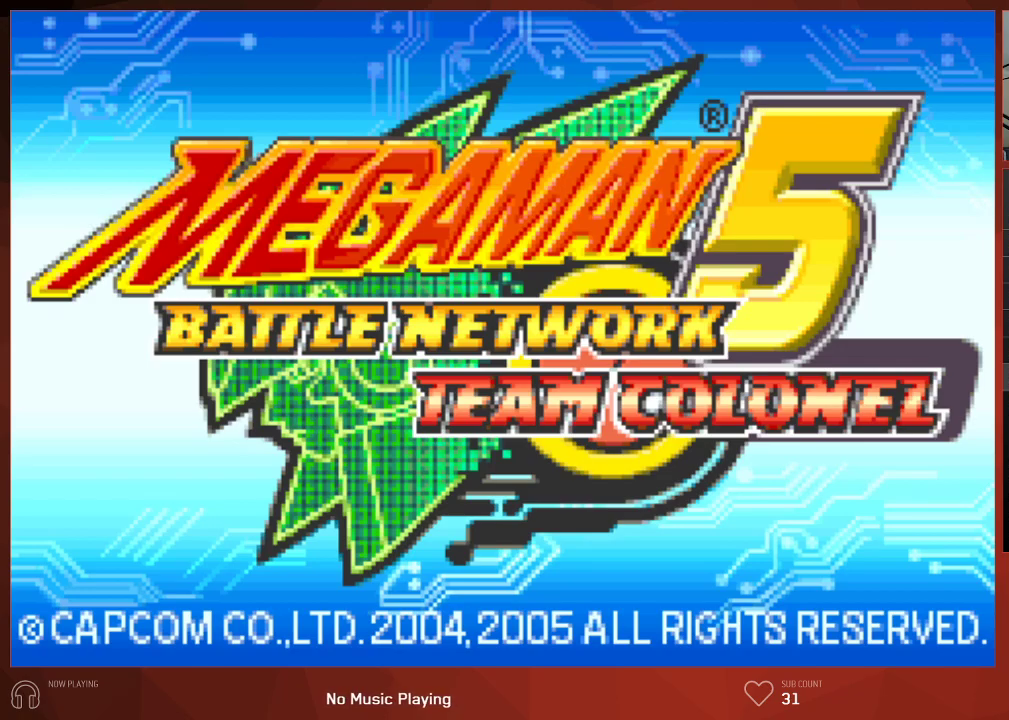
{"buttons": [], "left_stick": "center", "right_stick": "center", "events": []}
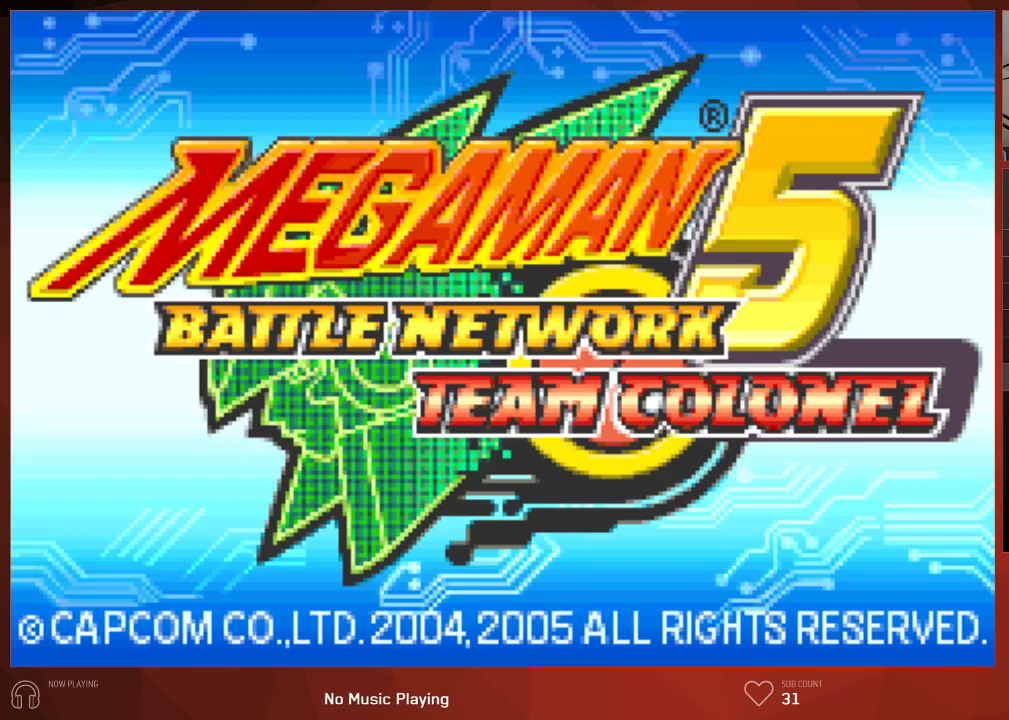
{"buttons": [], "left_stick": "center", "right_stick": "center", "events": []}
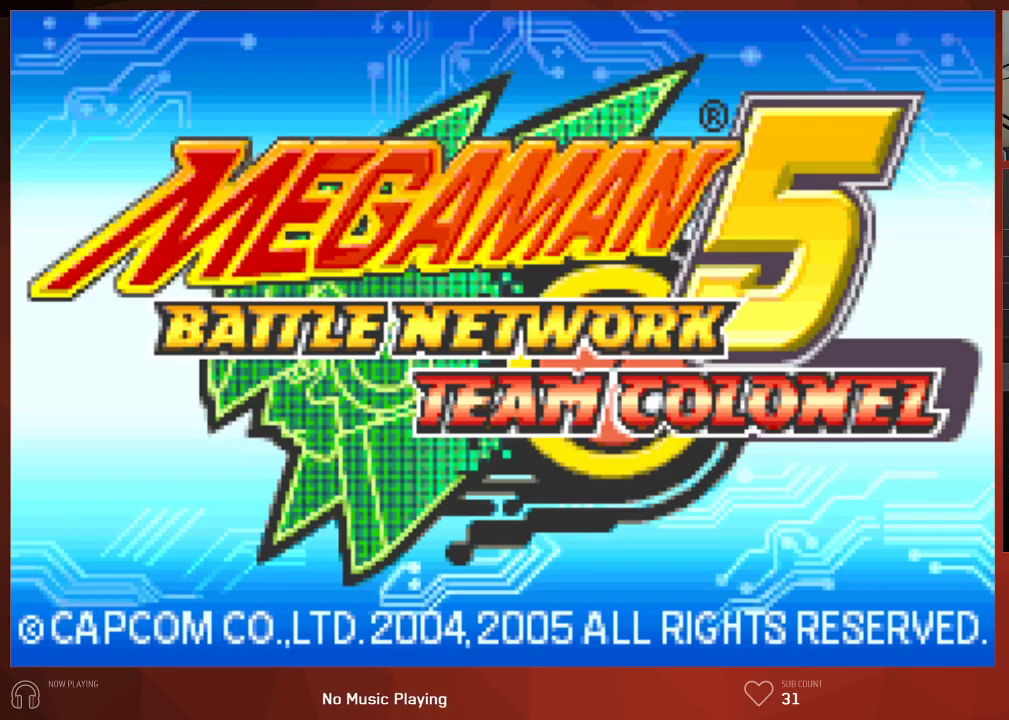
{"buttons": [], "left_stick": "center", "right_stick": "center", "events": []}
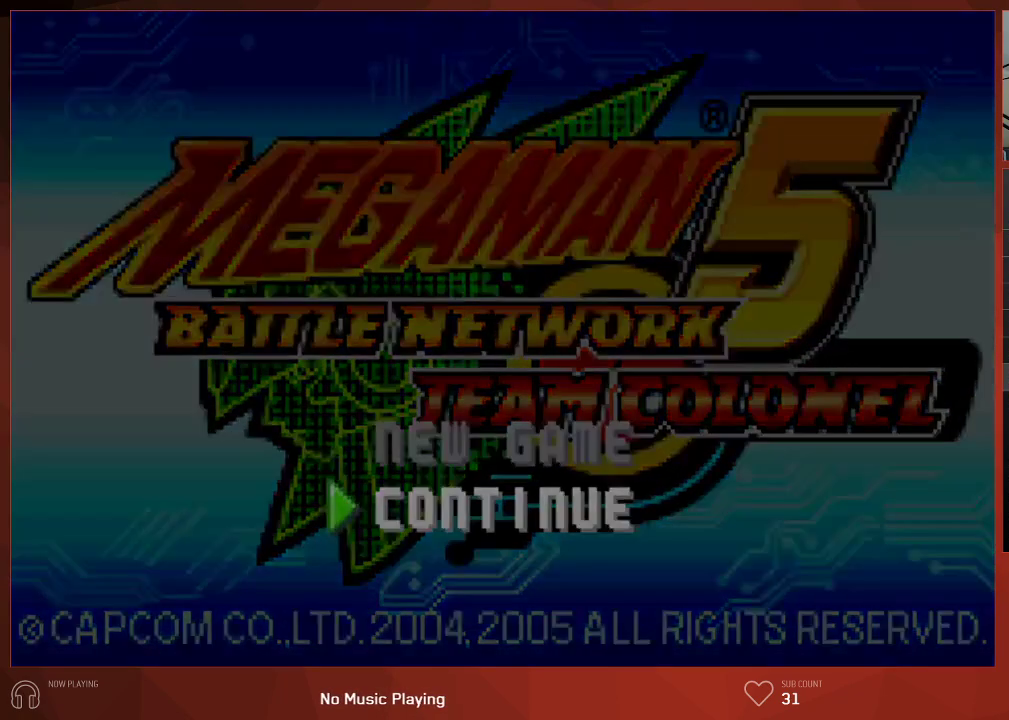
{"buttons": ["CIRCLE", "DPAD_UP"], "left_stick": "center", "right_stick": "center", "events": [[417, "CIRCLE", "down"], [450, "DPAD_UP", "down"]]}
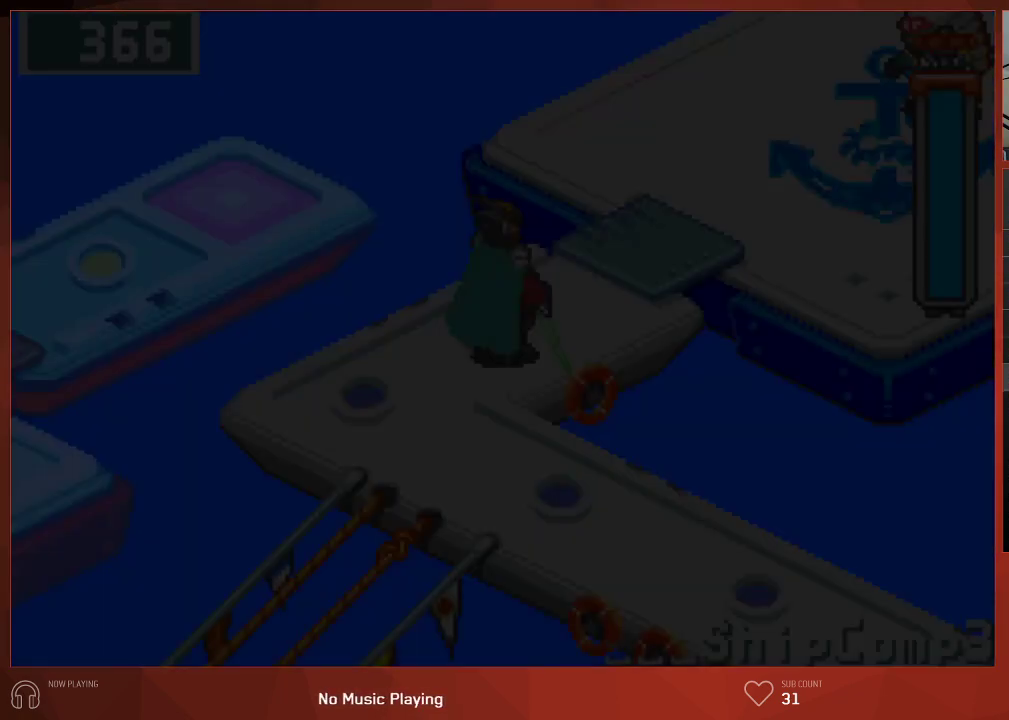
{"buttons": ["CIRCLE", "DPAD_UP"], "left_stick": "center", "right_stick": "center", "events": []}
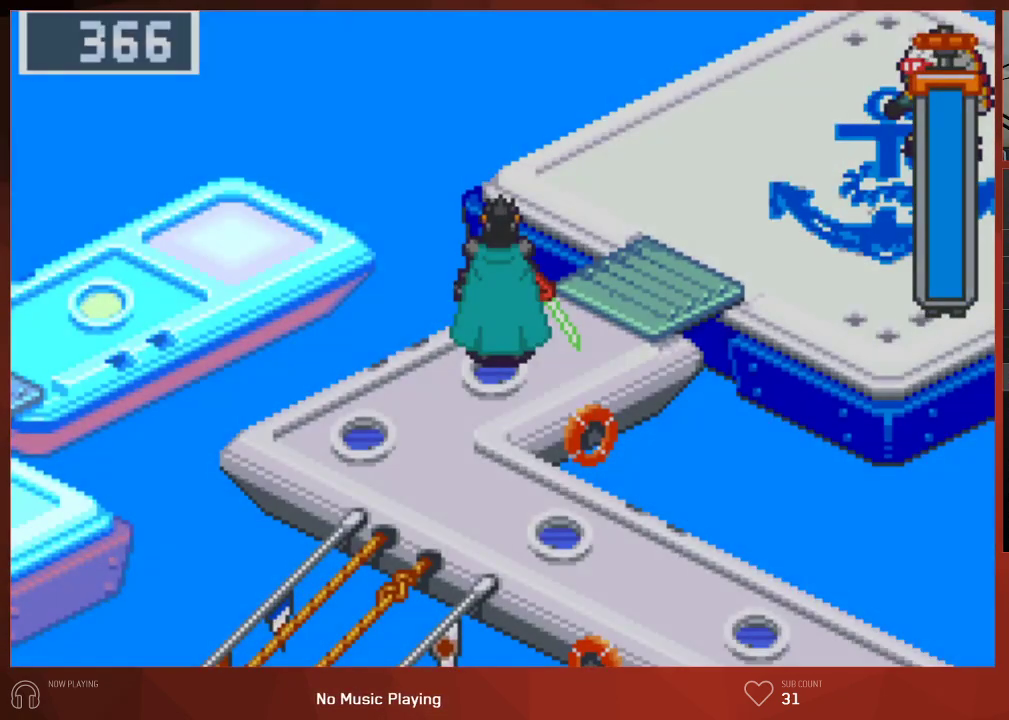
{"buttons": ["CIRCLE"], "left_stick": "center", "right_stick": "center", "events": [[317, "DPAD_UP", "up"]]}
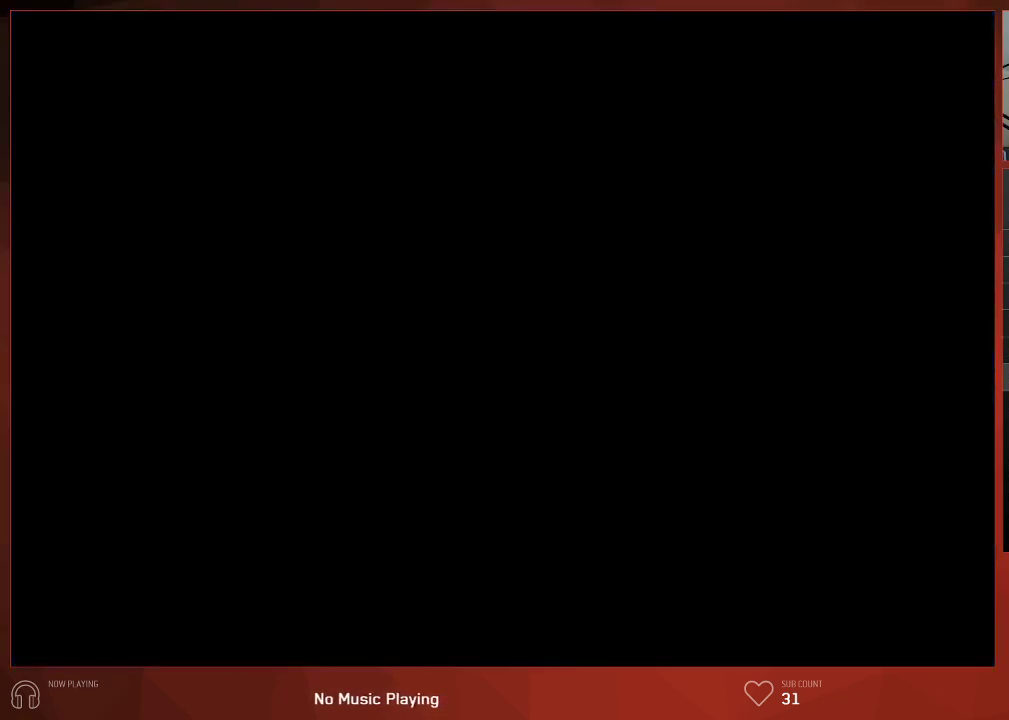
{"buttons": ["CIRCLE"], "left_stick": "center", "right_stick": "center", "events": []}
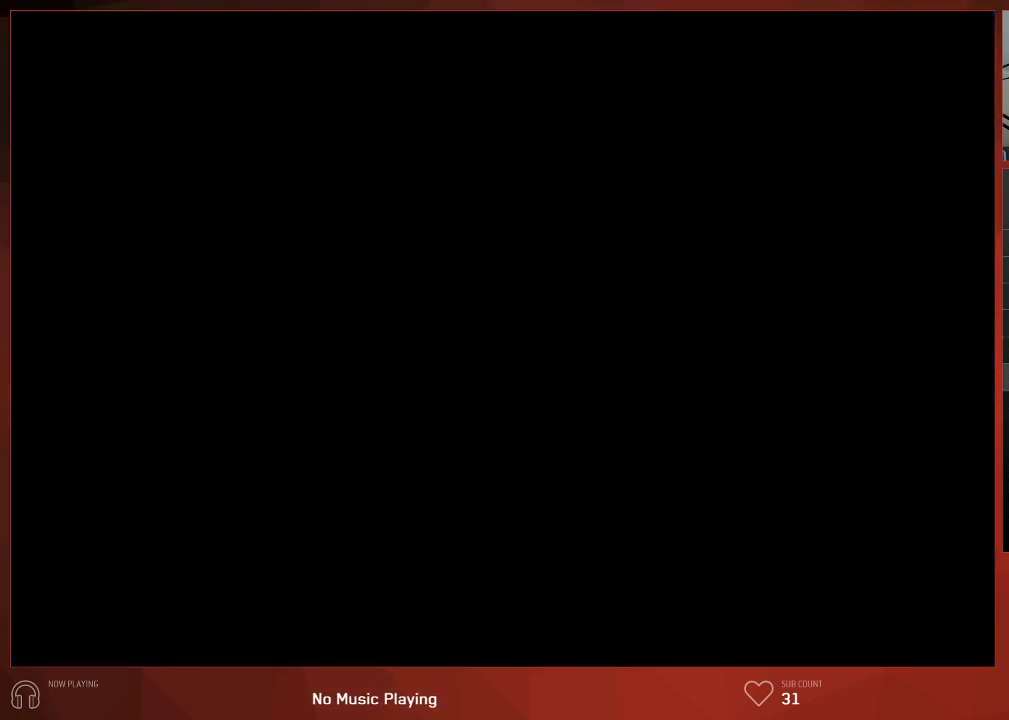
{"buttons": ["CIRCLE"], "left_stick": "center", "right_stick": "center", "events": []}
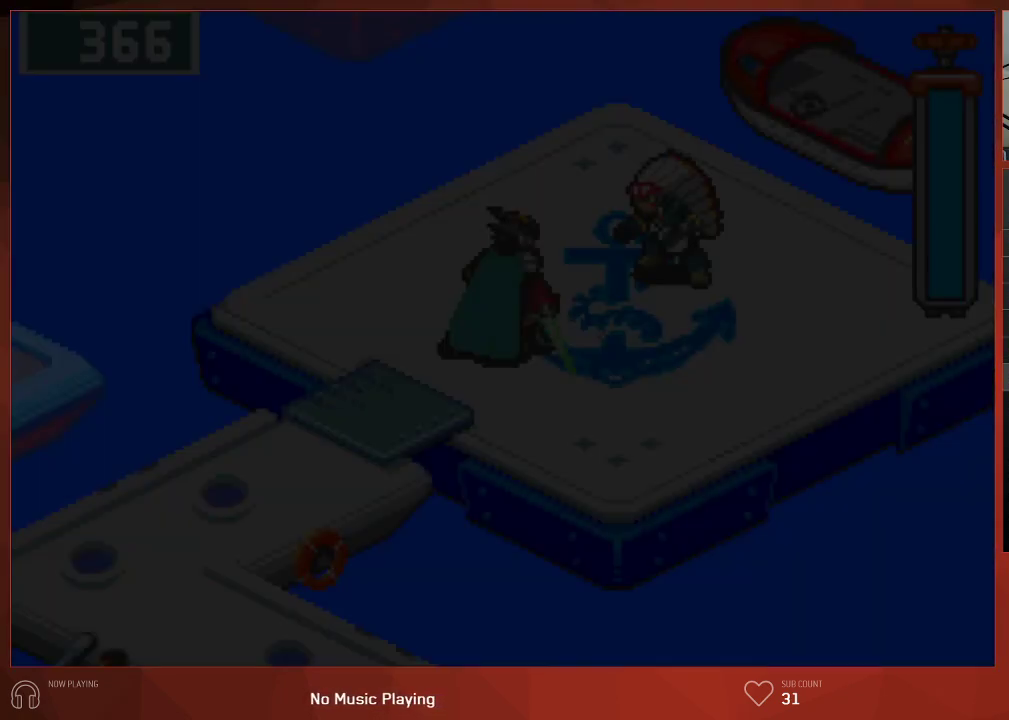
{"buttons": ["CIRCLE"], "left_stick": "center", "right_stick": "center", "events": []}
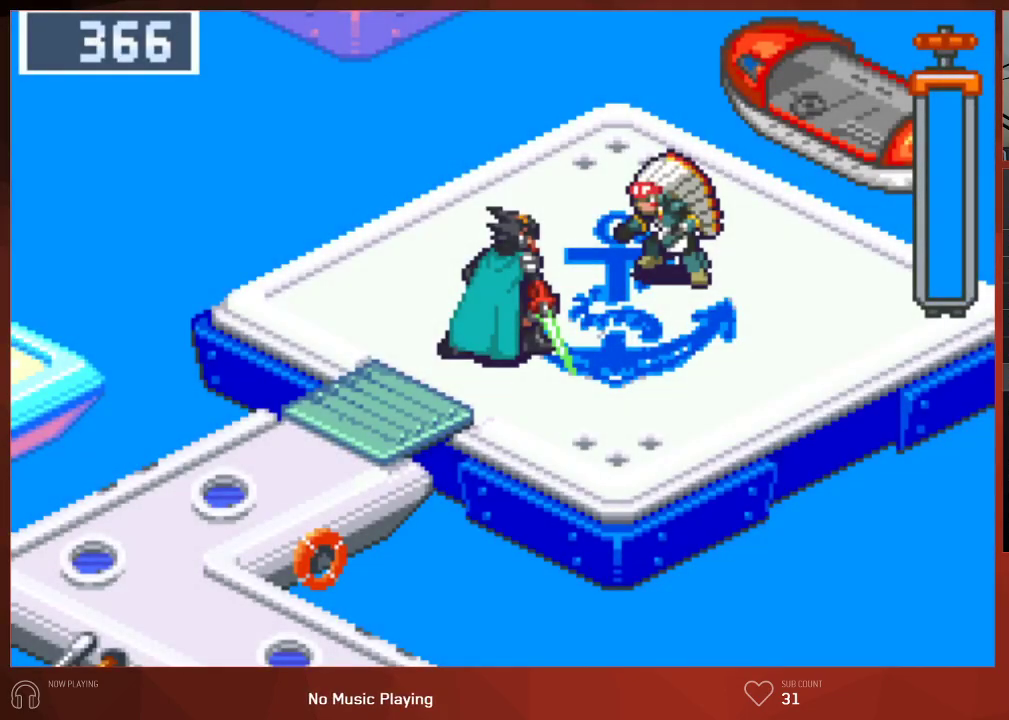
{"buttons": ["CIRCLE"], "left_stick": "center", "right_stick": "center", "events": []}
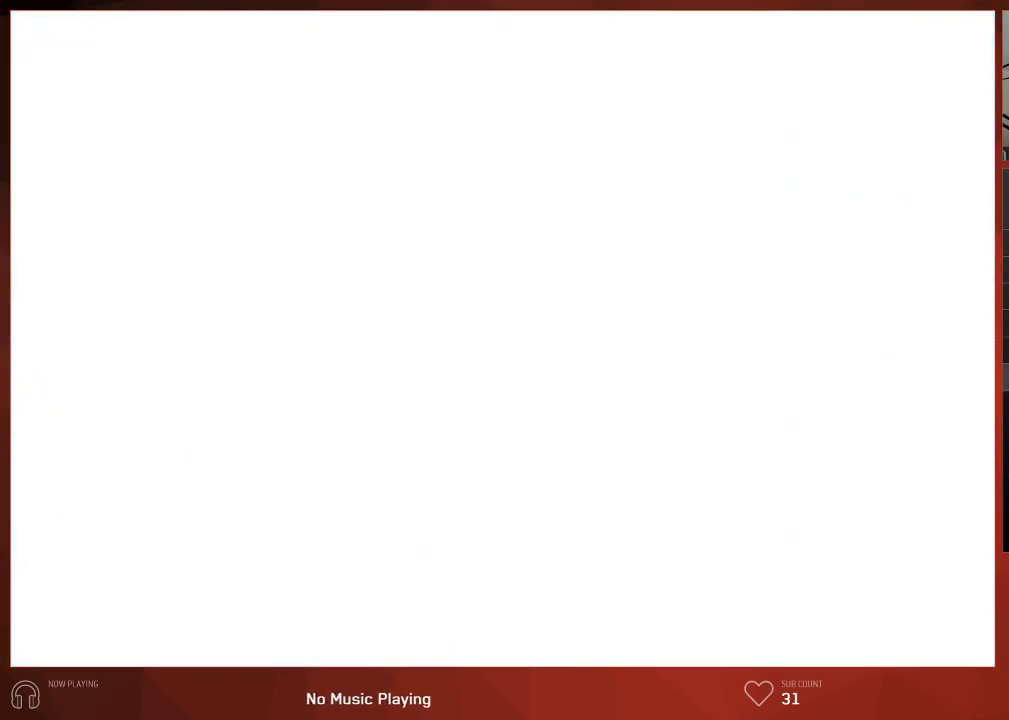
{"buttons": ["CIRCLE"], "left_stick": "center", "right_stick": "center", "events": []}
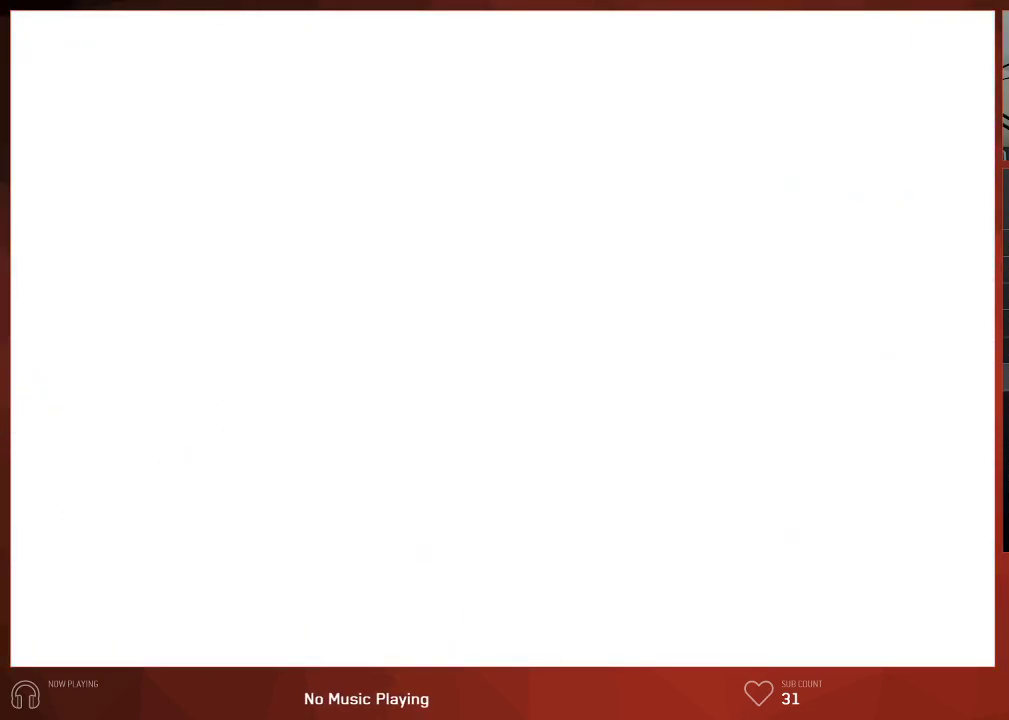
{"buttons": ["CIRCLE"], "left_stick": "center", "right_stick": "center", "events": []}
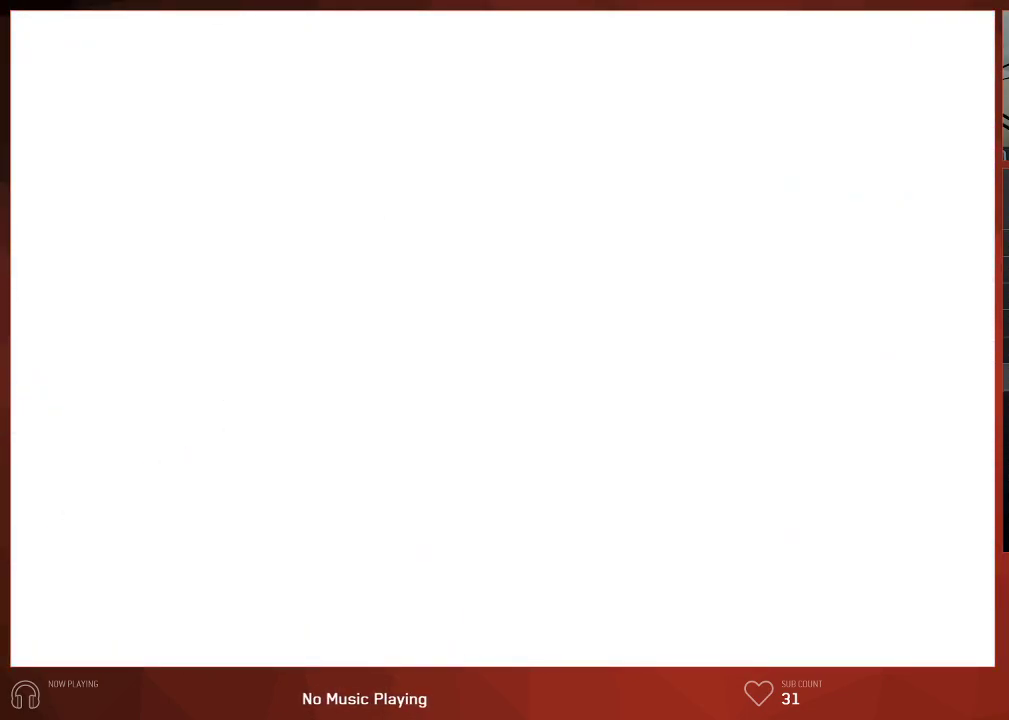
{"buttons": ["CIRCLE"], "left_stick": "center", "right_stick": "center", "events": []}
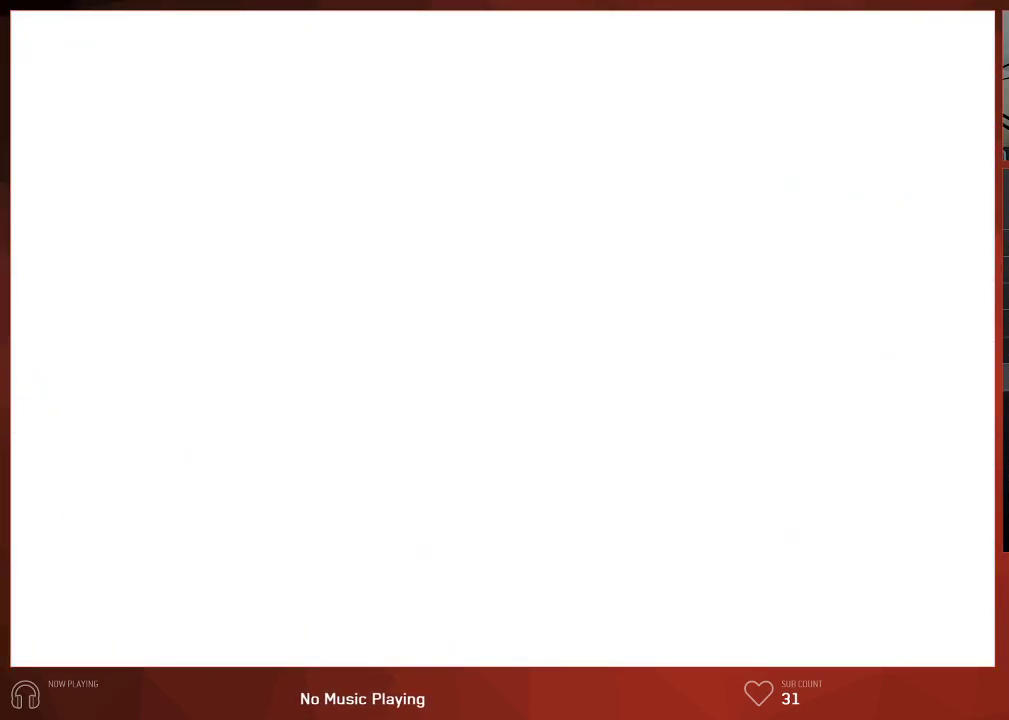
{"buttons": ["CIRCLE"], "left_stick": "center", "right_stick": "center", "events": []}
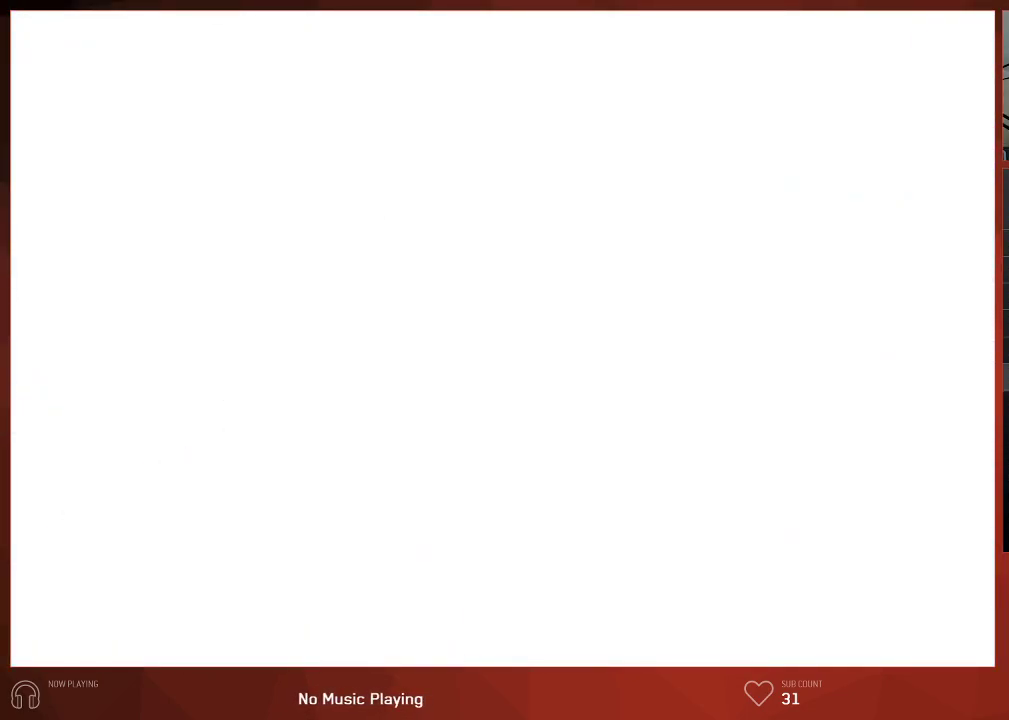
{"buttons": ["CIRCLE"], "left_stick": "center", "right_stick": "center", "events": []}